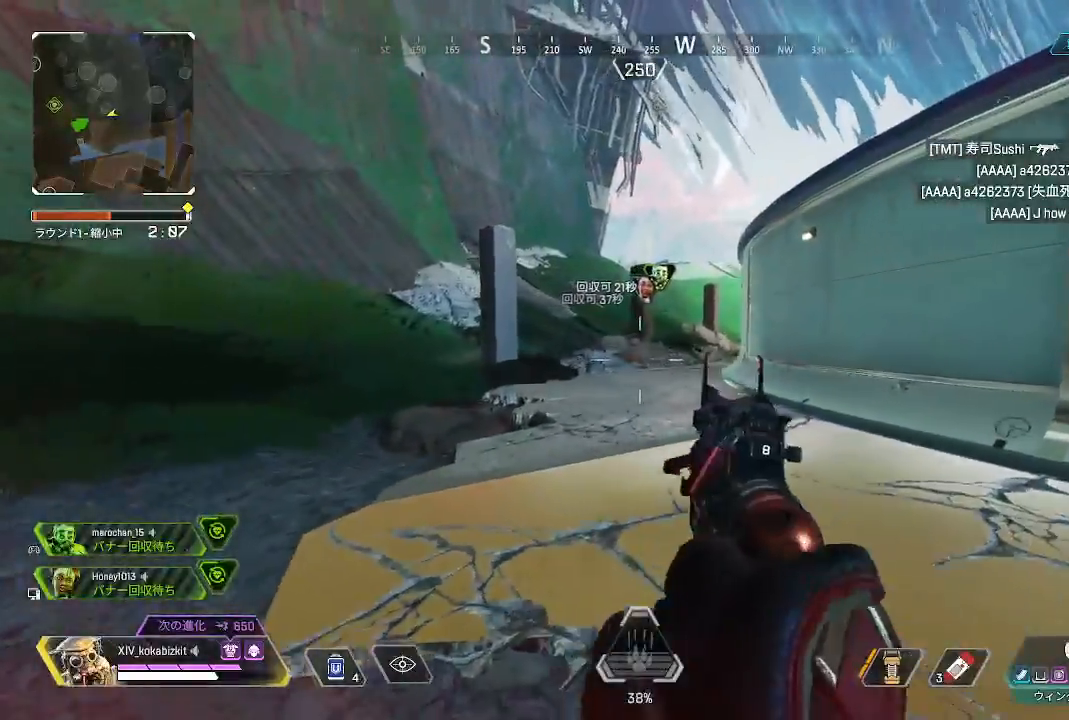
Gameplay with a controller (PlayStation layout); each line is a JSON object with the inputs held at the frame after it (dt_ms = milliseconds from this image to that frame). "events" lists button and stick changes between this image and that frame as [ms after this image, input, new state], when the widget could be followed in between. Not read: L3 R3 SELECT START.
{"dt_ms": 500, "buttons": [], "left_stick": "up-right", "right_stick": "center", "events": [[50, "right_stick", "right"], [200, "left_stick", "up-right"], [467, "right_stick", "center"]]}
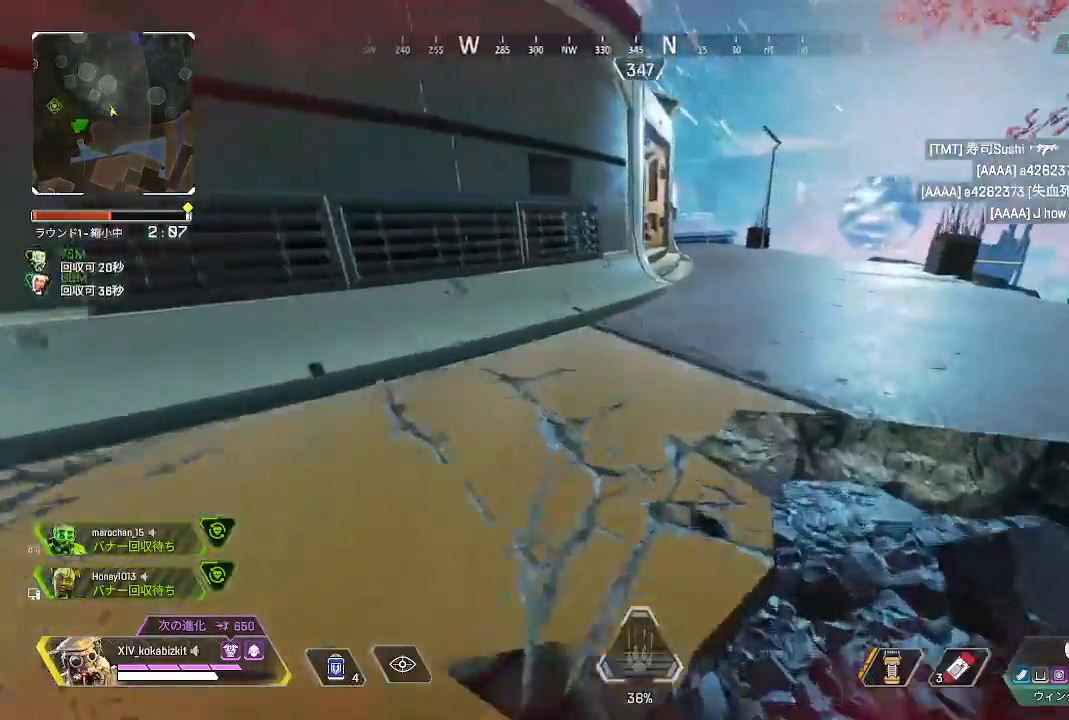
{"dt_ms": 500, "buttons": ["L1"], "left_stick": "up-right", "right_stick": "up-left", "events": [[267, "L1", "down"], [283, "right_stick", "up"], [350, "right_stick", "up-left"]]}
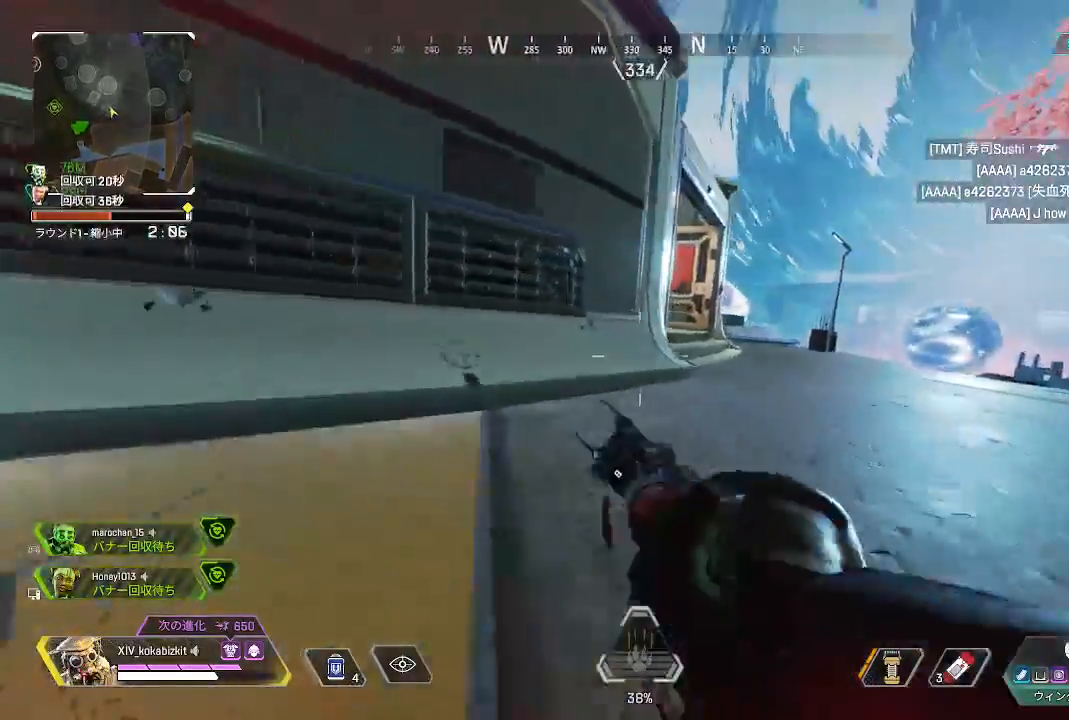
{"dt_ms": 500, "buttons": ["L1"], "left_stick": "up-right", "right_stick": "center", "events": [[67, "right_stick", "center"], [183, "right_stick", "left"], [433, "right_stick", "center"]]}
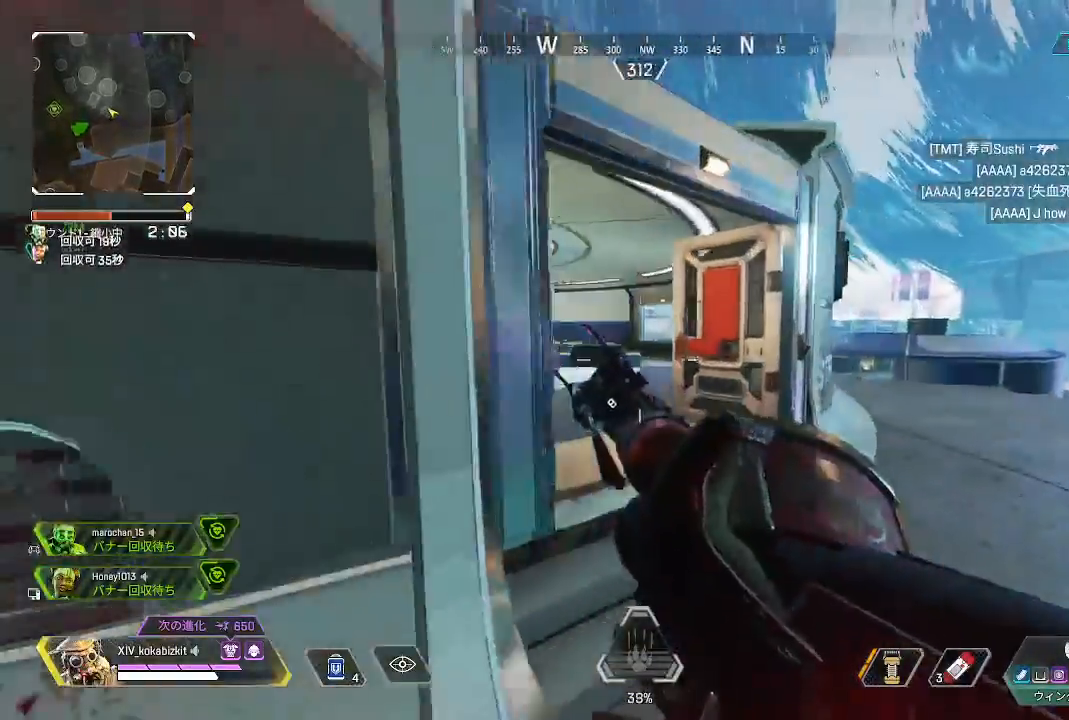
{"dt_ms": 500, "buttons": [], "left_stick": "up-right", "right_stick": "center", "events": [[117, "L1", "up"]]}
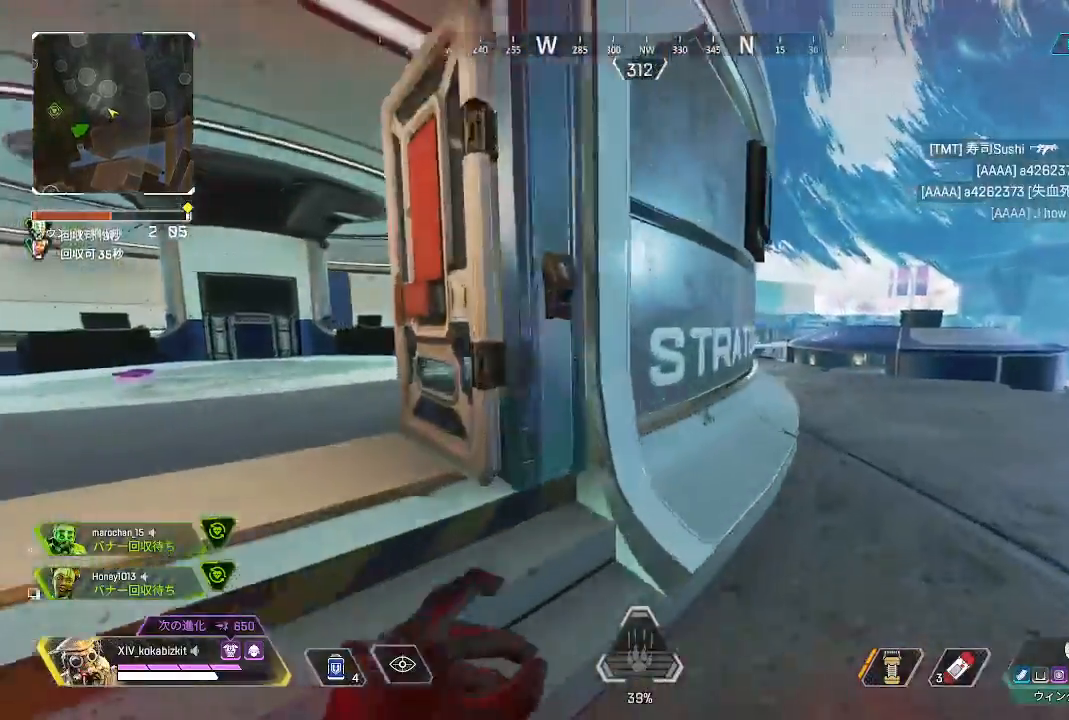
{"dt_ms": 500, "buttons": [], "left_stick": "up-right", "right_stick": "center", "events": []}
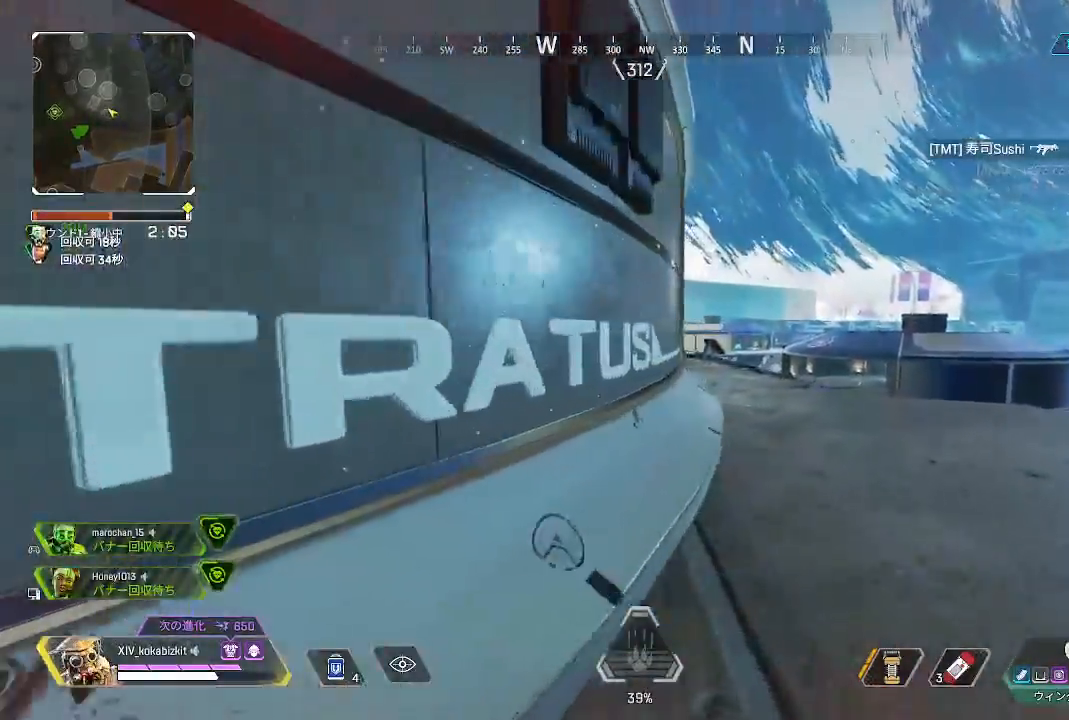
{"dt_ms": 1000, "buttons": [], "left_stick": "left", "right_stick": "right"}
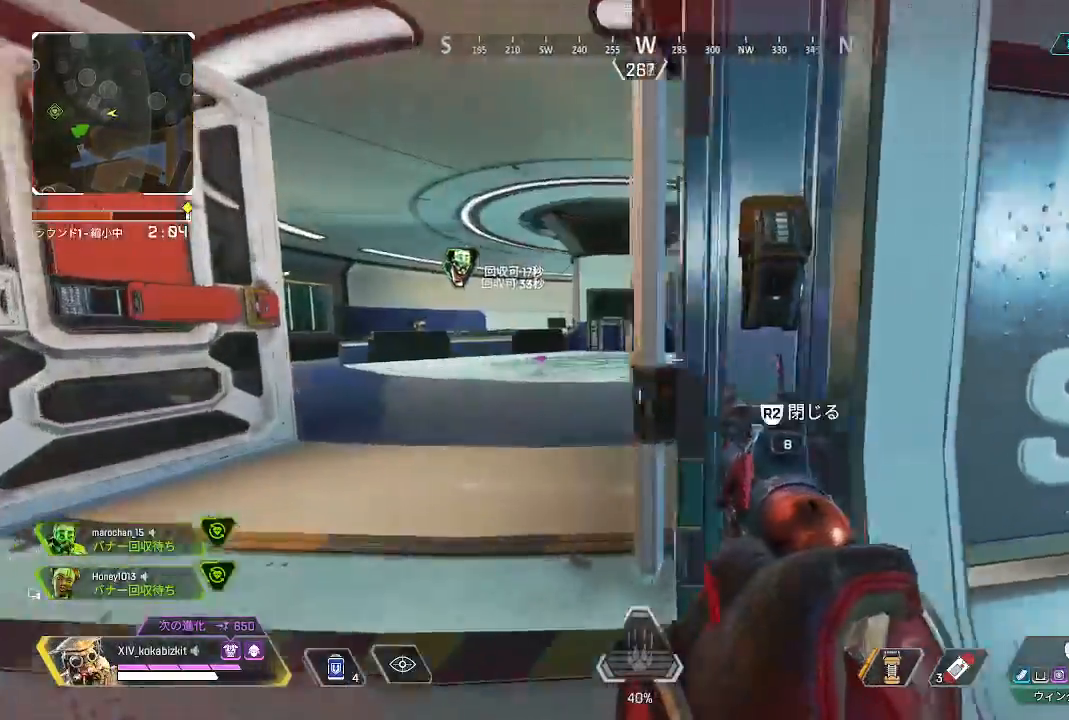
{"dt_ms": 1000, "buttons": ["L2"], "left_stick": "center", "right_stick": "center"}
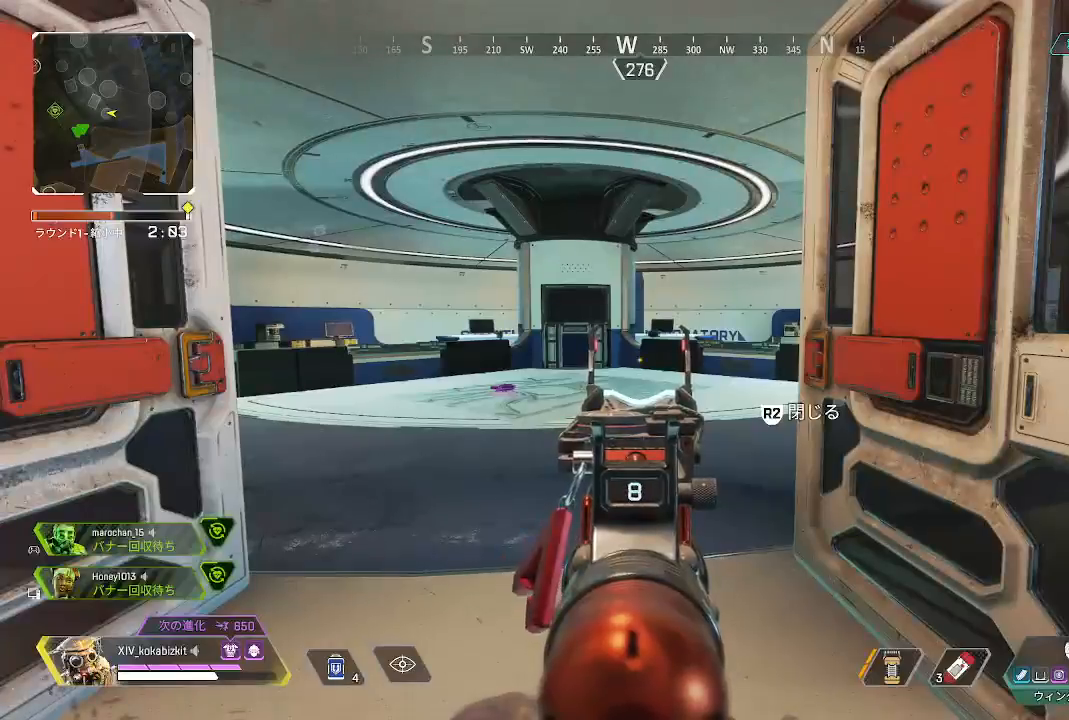
{"dt_ms": 500, "buttons": [], "left_stick": "up-right", "right_stick": "right", "events": [[200, "left_stick", "right"], [317, "L2", "up"], [383, "right_stick", "right"], [417, "left_stick", "up-right"]]}
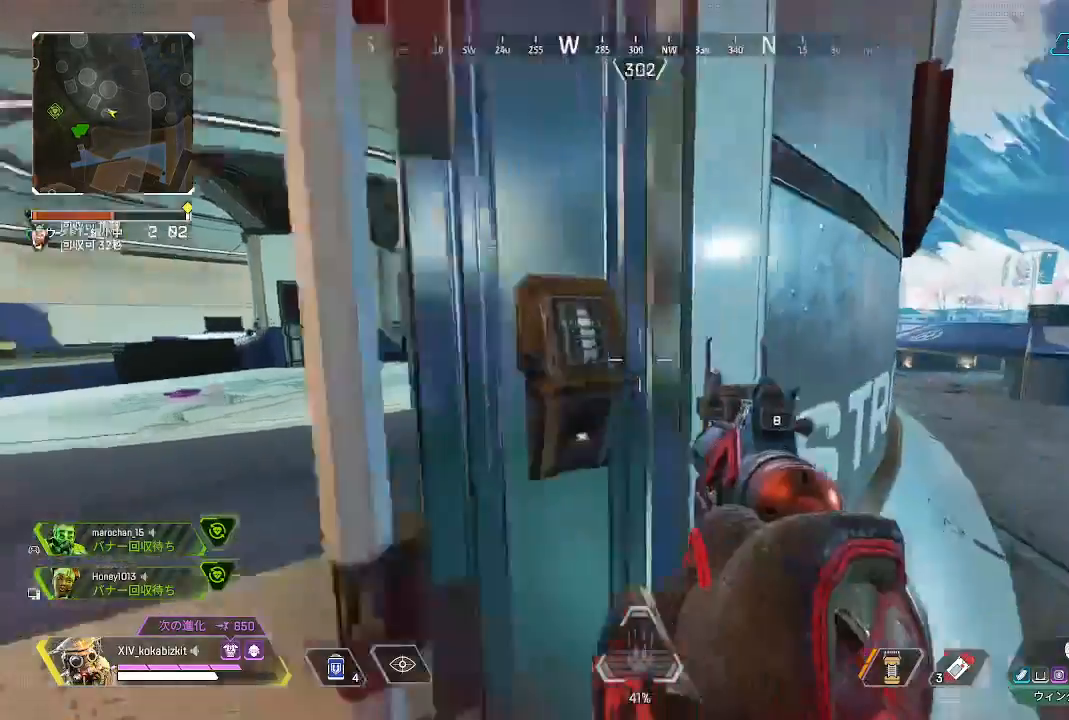
{"dt_ms": 500, "buttons": ["L1"], "left_stick": "up-right", "right_stick": "center", "events": [[50, "right_stick", "center"], [217, "right_stick", "right"], [333, "right_stick", "center"], [467, "L1", "down"]]}
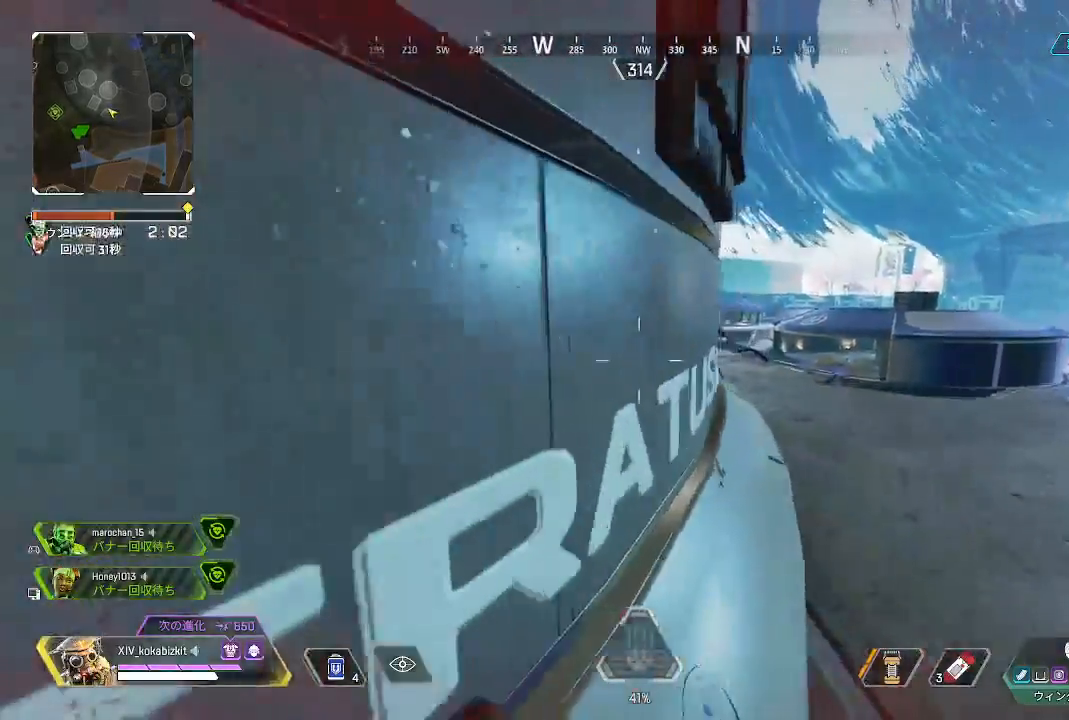
{"dt_ms": 500, "buttons": [], "left_stick": "up", "right_stick": "right", "events": [[300, "L1", "up"], [300, "left_stick", "up"], [467, "right_stick", "right"]]}
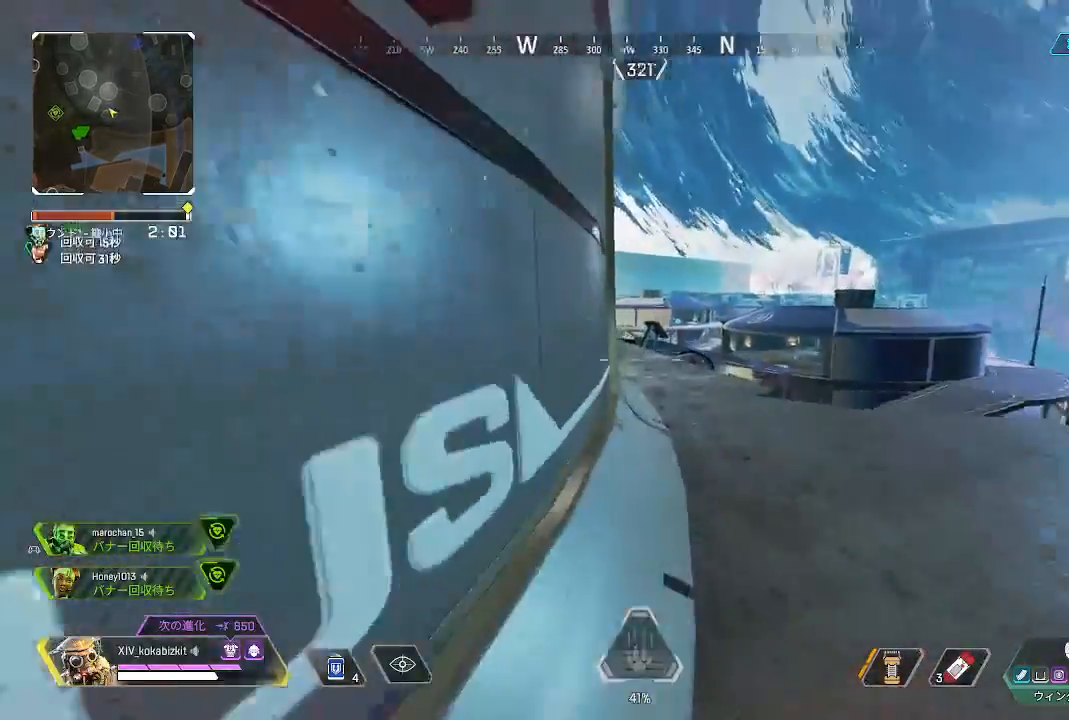
{"dt_ms": 500, "buttons": ["L2"], "left_stick": "down-right", "right_stick": "down-right", "events": [[33, "left_stick", "center"], [83, "left_stick", "down-right"], [233, "right_stick", "center"], [333, "right_stick", "right"], [400, "right_stick", "down-right"], [467, "L2", "down"]]}
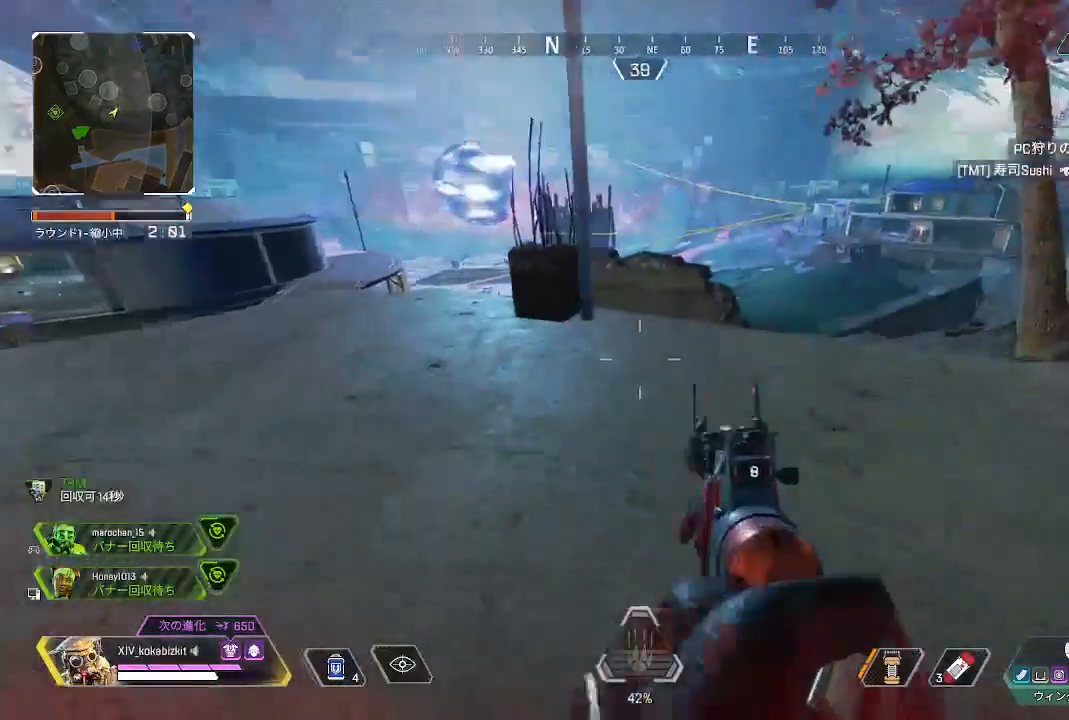
{"dt_ms": 500, "buttons": ["L2"], "left_stick": "up", "right_stick": "center", "events": [[50, "right_stick", "center"], [117, "left_stick", "right"], [150, "right_stick", "up-left"], [317, "right_stick", "center"], [483, "left_stick", "up"]]}
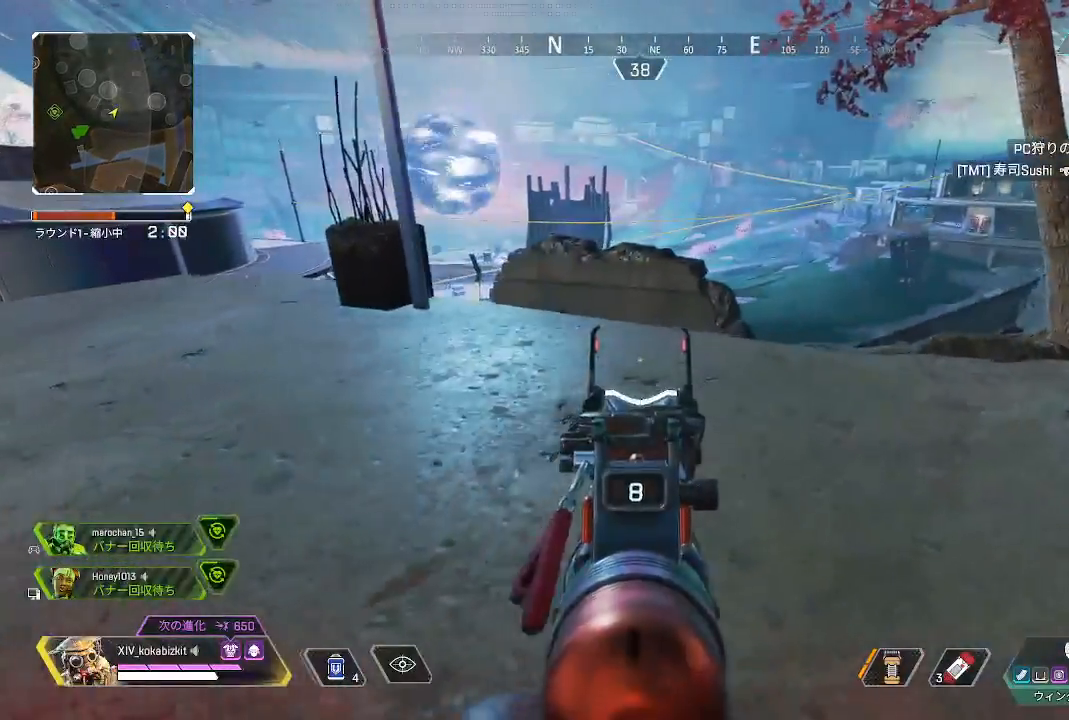
{"dt_ms": 500, "buttons": ["L2"], "left_stick": "left", "right_stick": "center", "events": [[150, "left_stick", "left"], [300, "left_stick", "center"], [417, "left_stick", "left"]]}
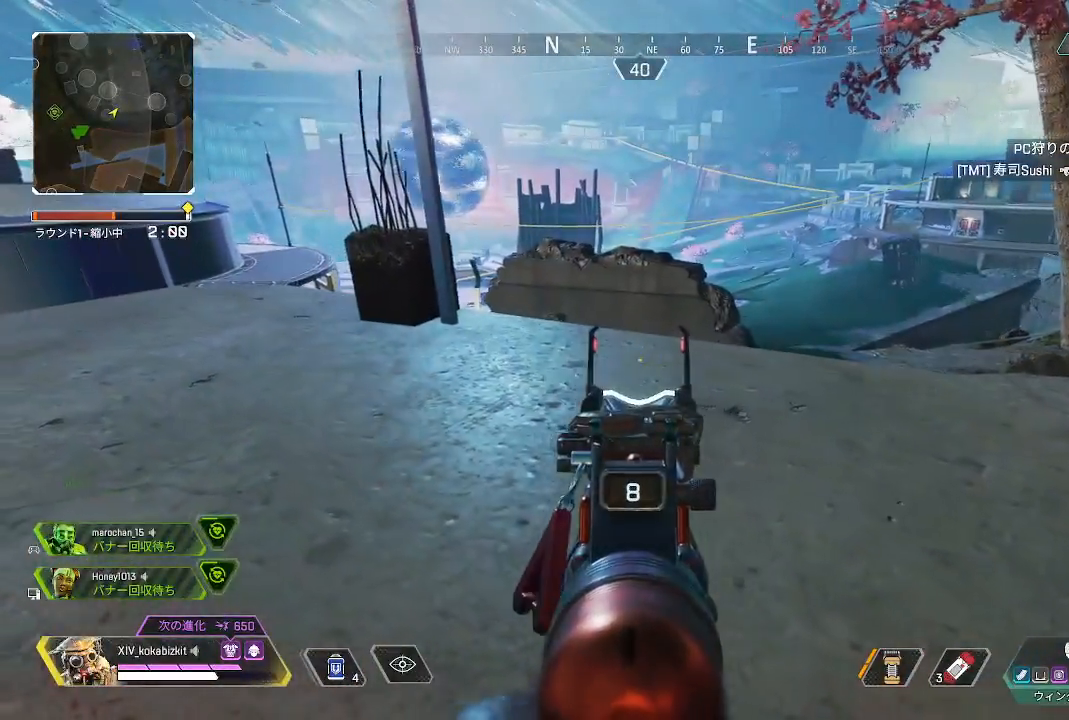
{"dt_ms": 500, "buttons": ["L2"], "left_stick": "left", "right_stick": "right", "events": [[317, "right_stick", "right"]]}
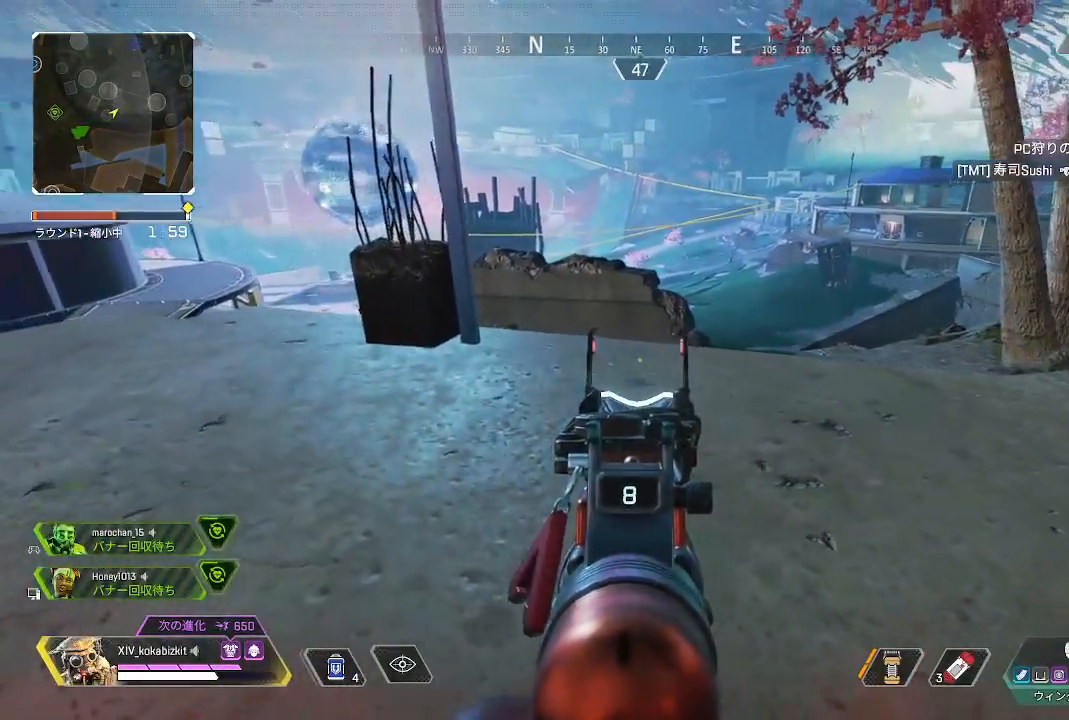
{"dt_ms": 500, "buttons": ["L2"], "left_stick": "center", "right_stick": "left", "events": [[33, "right_stick", "center"], [483, "right_stick", "left"], [500, "left_stick", "center"]]}
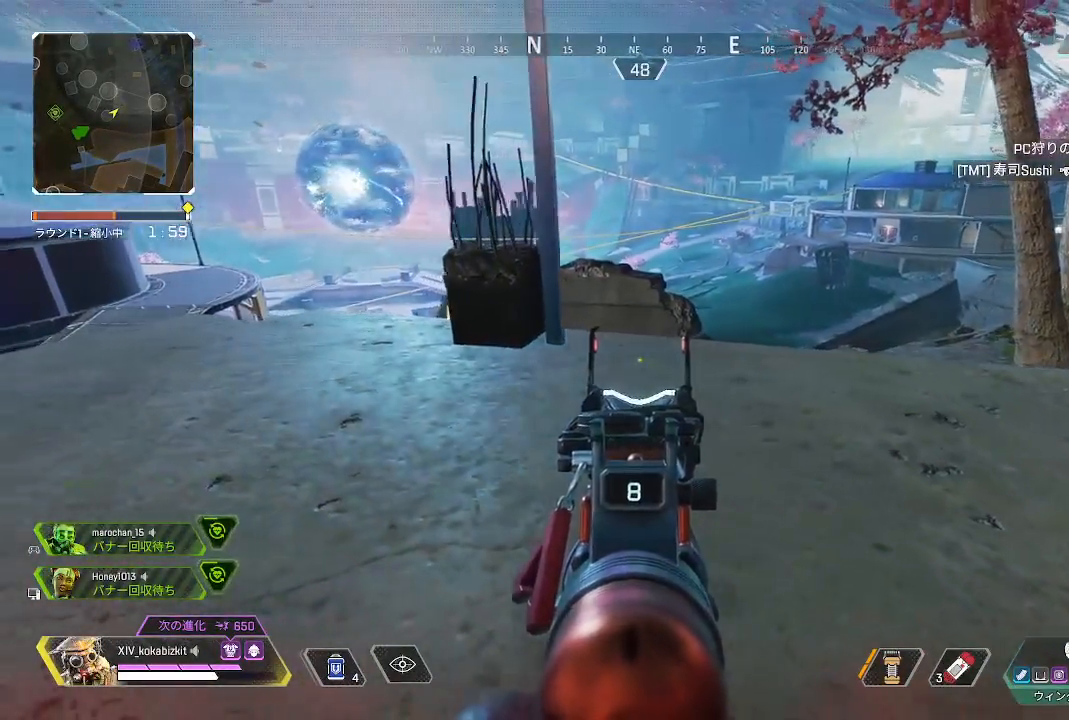
{"dt_ms": 500, "buttons": ["L2"], "left_stick": "up-left", "right_stick": "left", "events": [[117, "left_stick", "up-right"], [167, "left_stick", "center"], [250, "left_stick", "up-left"], [250, "right_stick", "center"], [350, "right_stick", "left"]]}
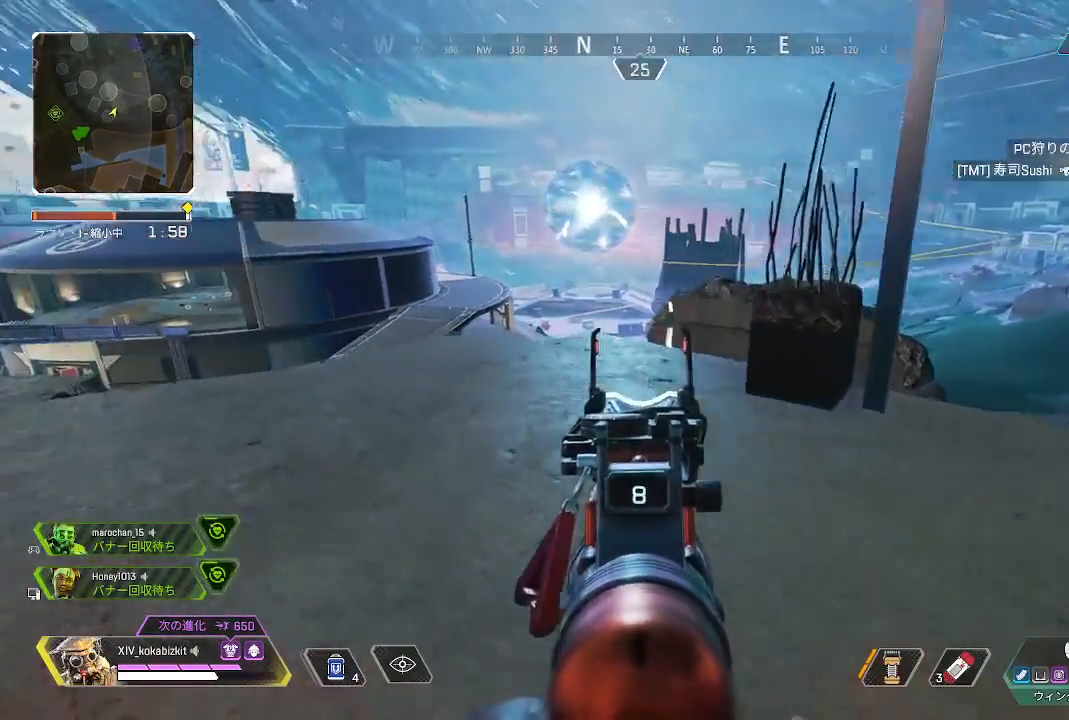
{"dt_ms": 500, "buttons": ["L2"], "left_stick": "down-right", "right_stick": "left", "events": [[133, "left_stick", "up"], [133, "right_stick", "center"], [317, "left_stick", "center"], [400, "right_stick", "left"], [417, "left_stick", "down-right"]]}
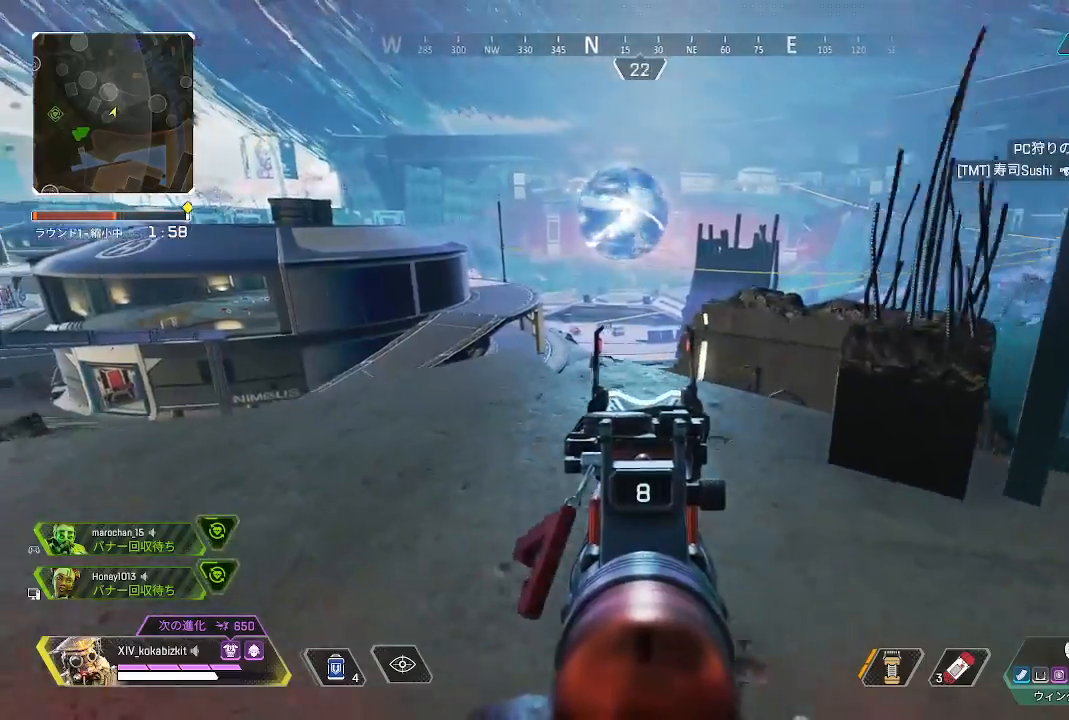
{"dt_ms": 500, "buttons": ["L2"], "left_stick": "down", "right_stick": "center", "events": [[17, "left_stick", "down"], [400, "right_stick", "center"]]}
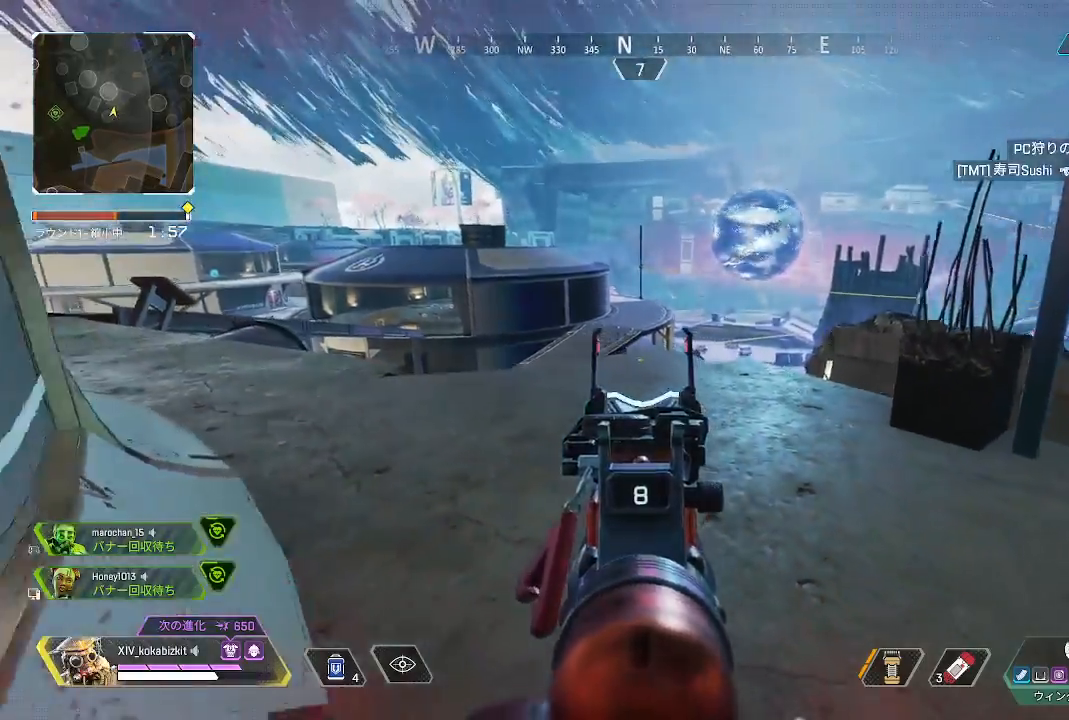
{"dt_ms": 500, "buttons": ["L2"], "left_stick": "center", "right_stick": "up", "events": [[83, "right_stick", "right"], [117, "L2", "up"], [117, "left_stick", "down-right"], [400, "L2", "down"], [467, "left_stick", "center"], [483, "right_stick", "up"]]}
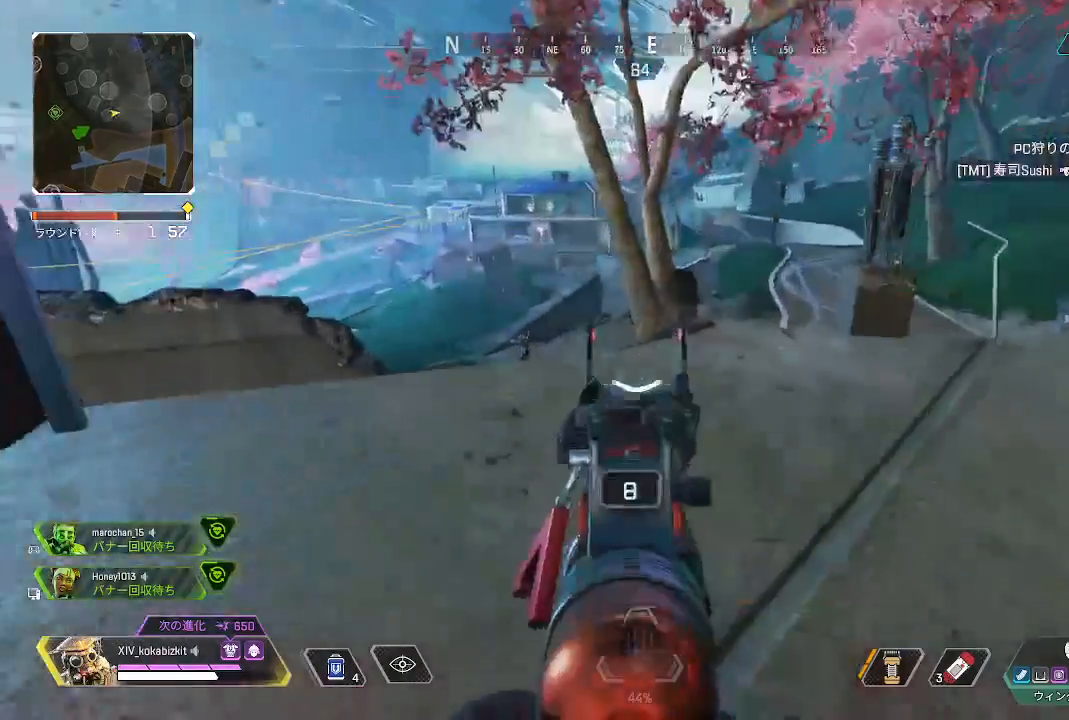
{"dt_ms": 500, "buttons": ["L2"], "left_stick": "right", "right_stick": "up-left", "events": [[150, "right_stick", "up-left"], [333, "left_stick", "right"]]}
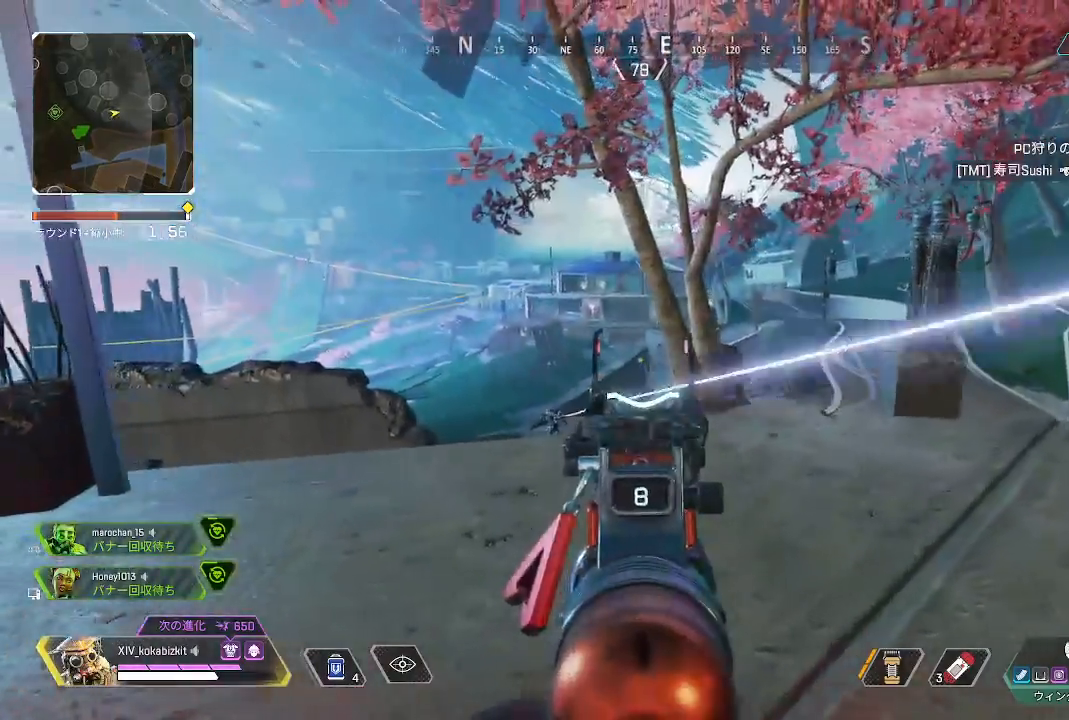
{"dt_ms": 500, "buttons": ["L2"], "left_stick": "up", "right_stick": "left", "events": [[17, "right_stick", "center"], [283, "L2", "up"], [283, "left_stick", "down-right"], [317, "right_stick", "left"], [417, "right_stick", "center"], [450, "left_stick", "up"], [483, "L2", "down"], [500, "right_stick", "left"]]}
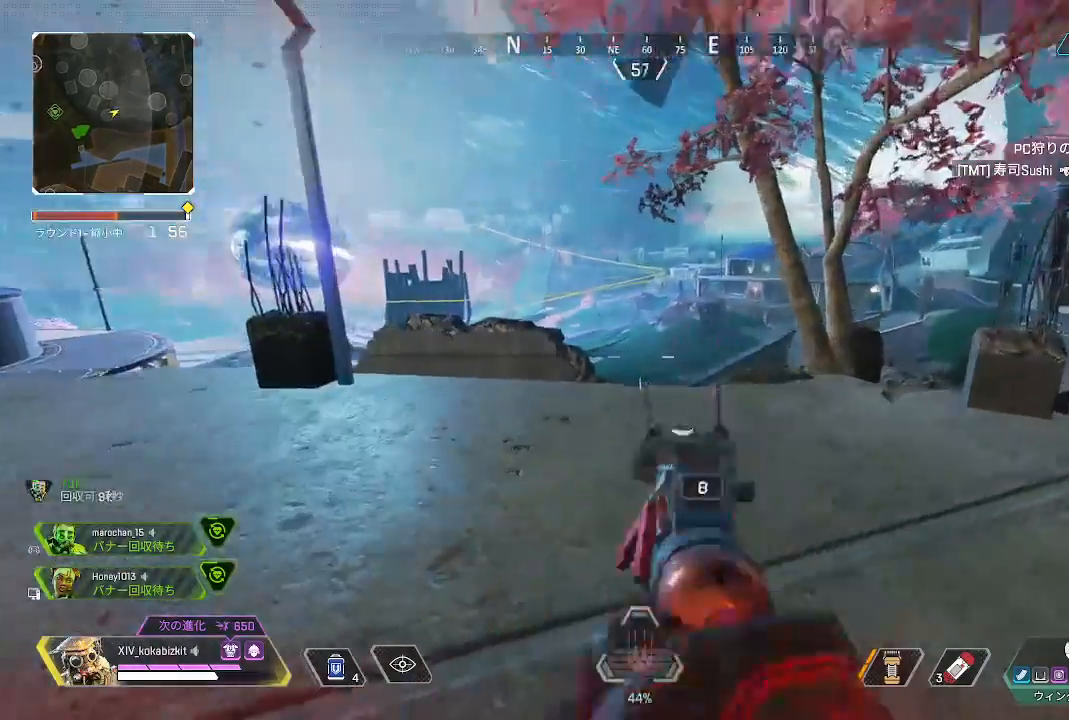
{"dt_ms": 500, "buttons": [], "left_stick": "up", "right_stick": "center", "events": [[83, "right_stick", "down-left"], [250, "right_stick", "down"], [350, "L2", "up"], [500, "right_stick", "center"]]}
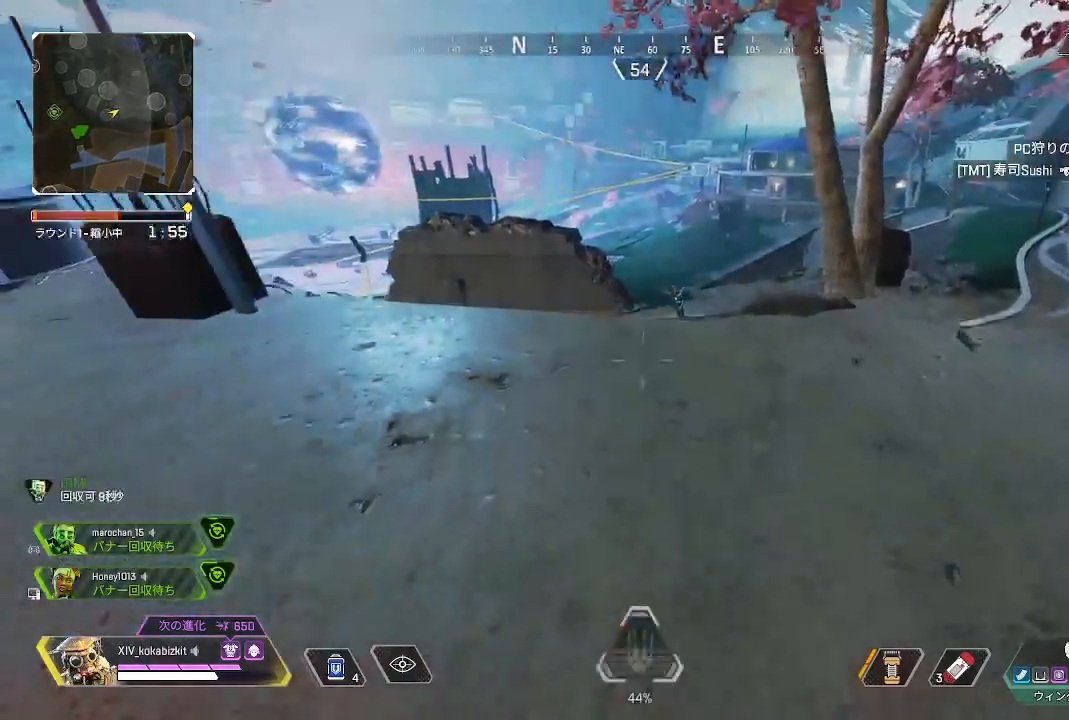
{"dt_ms": 500, "buttons": ["L2"], "left_stick": "right", "right_stick": "left", "events": [[67, "L2", "down"], [83, "right_stick", "up"], [183, "left_stick", "up-right"], [283, "left_stick", "right"], [383, "R1", "down"], [450, "right_stick", "left"], [500, "R1", "up"]]}
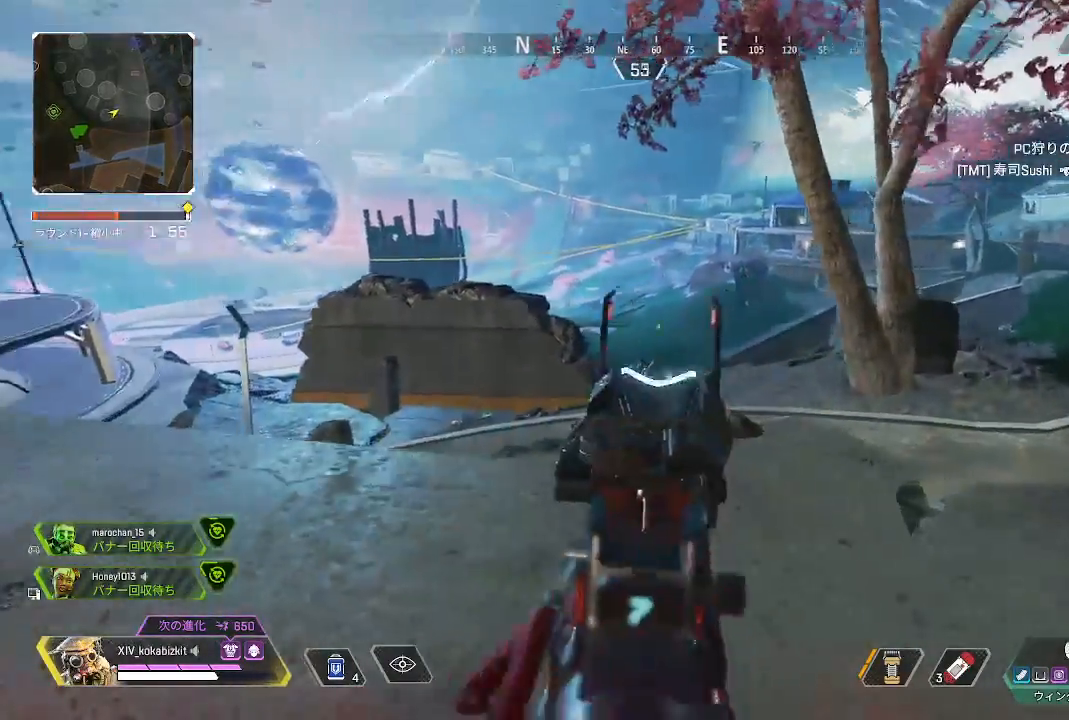
{"dt_ms": 500, "buttons": ["L2"], "left_stick": "left", "right_stick": "down", "events": [[50, "right_stick", "center"], [233, "right_stick", "down-left"], [317, "R1", "down"], [317, "left_stick", "up-left"], [333, "R1", "up"], [383, "left_stick", "left"], [450, "right_stick", "down"]]}
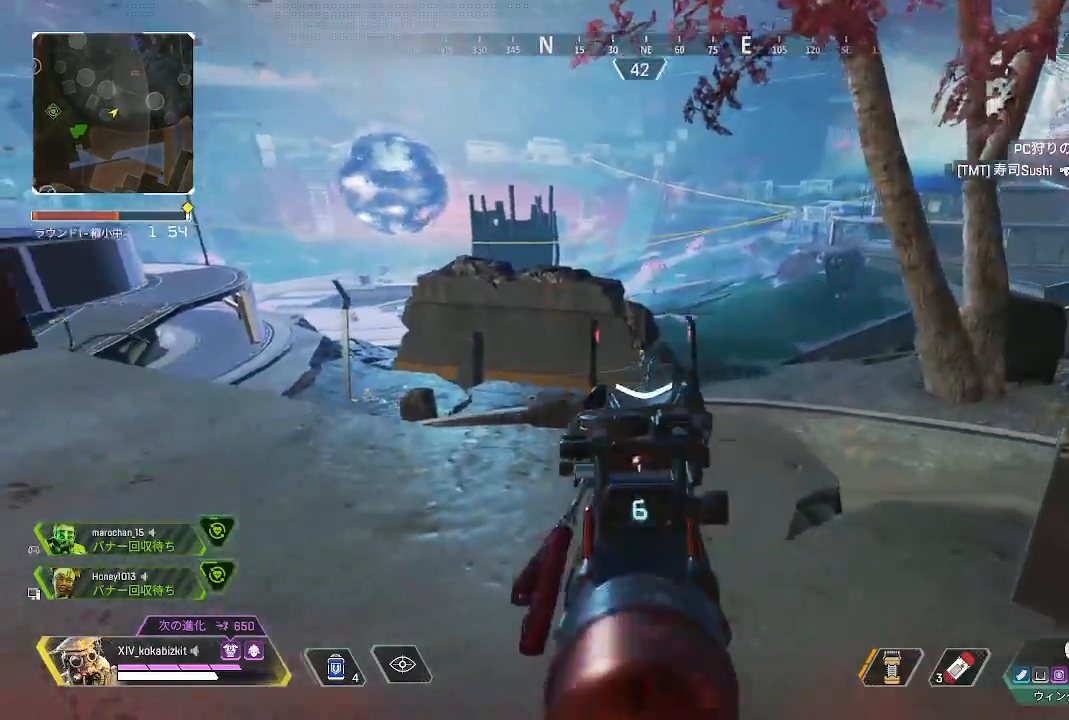
{"dt_ms": 500, "buttons": ["L2"], "left_stick": "up-right", "right_stick": "down", "events": [[50, "L1", "down"], [183, "R1", "down"], [183, "right_stick", "left"], [217, "L1", "up"], [283, "R1", "up"], [367, "right_stick", "down"], [417, "left_stick", "up-right"]]}
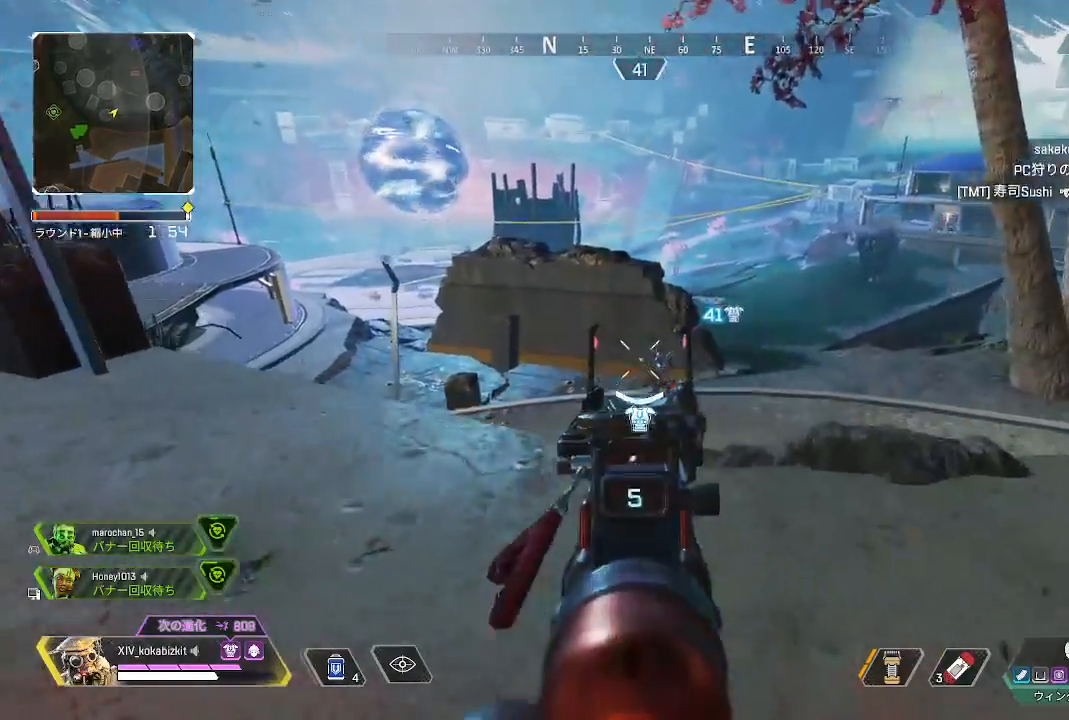
{"dt_ms": 500, "buttons": ["L2", "R1"], "left_stick": "down-right", "right_stick": "down-left", "events": [[50, "left_stick", "right"], [117, "right_stick", "down-left"], [133, "R1", "down"], [250, "R1", "up"], [300, "left_stick", "down-right"], [500, "R1", "down"]]}
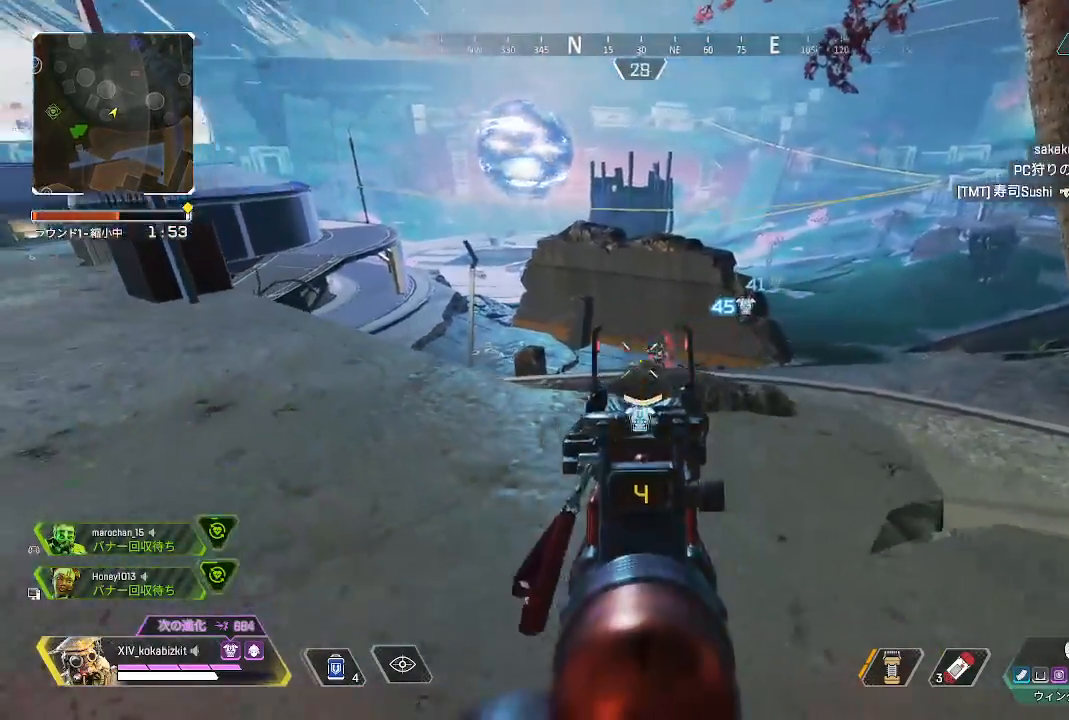
{"dt_ms": 500, "buttons": ["L2"], "left_stick": "left", "right_stick": "down-left", "events": [[33, "right_stick", "up-left"], [117, "R1", "up"], [117, "left_stick", "up-right"], [133, "right_stick", "down"], [217, "right_stick", "down-left"], [300, "left_stick", "up-left"], [383, "right_stick", "center"], [450, "right_stick", "down-left"], [467, "left_stick", "left"]]}
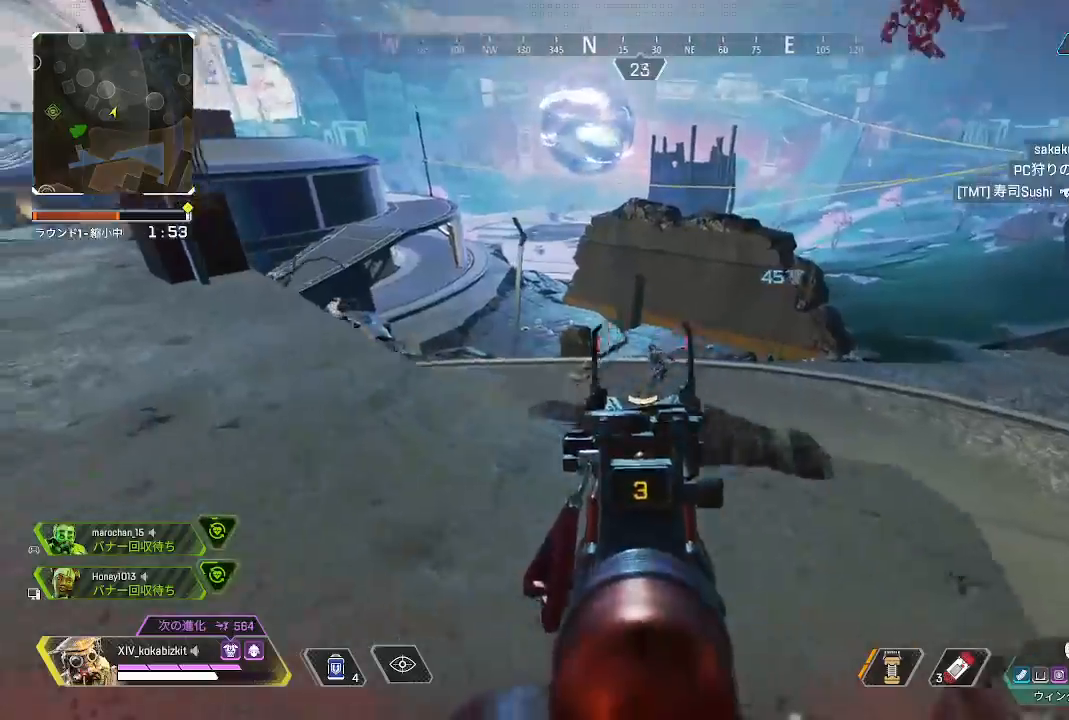
{"dt_ms": 500, "buttons": ["L2"], "left_stick": "up-left", "right_stick": "down-left", "events": [[17, "R1", "down"], [50, "right_stick", "center"], [133, "R1", "up"], [133, "left_stick", "up-right"], [133, "right_stick", "down"], [200, "right_stick", "center"], [267, "right_stick", "down-left"], [350, "left_stick", "up-left"]]}
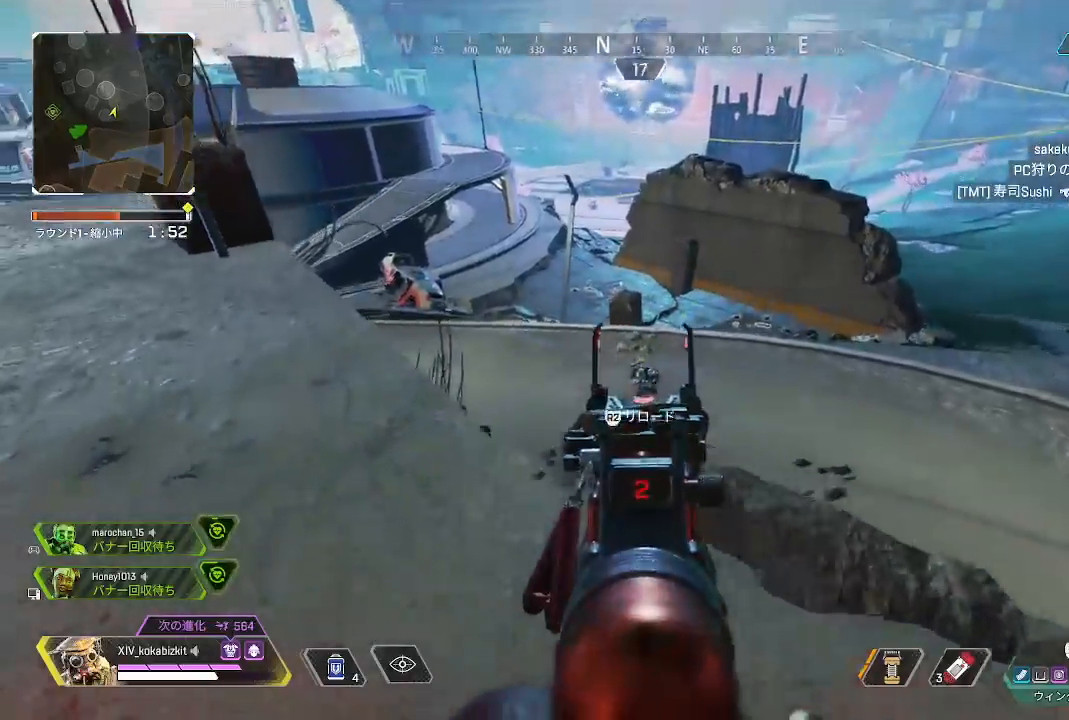
{"dt_ms": 500, "buttons": ["L2"], "left_stick": "up-left", "right_stick": "down-left", "events": [[67, "R1", "down"], [67, "left_stick", "up-right"], [183, "left_stick", "down-right"], [200, "R1", "up"], [200, "right_stick", "up"], [267, "left_stick", "down-left"], [283, "right_stick", "down"], [417, "right_stick", "down-left"], [450, "left_stick", "up-left"]]}
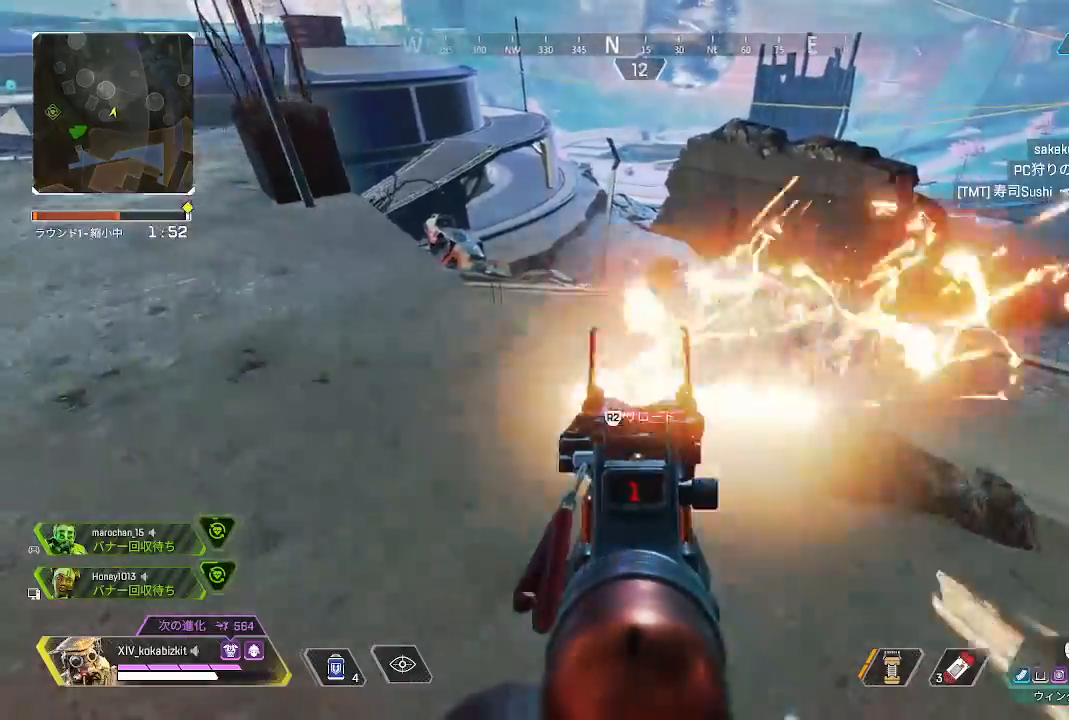
{"dt_ms": 500, "buttons": [], "left_stick": "down-left", "right_stick": "up-right", "events": [[33, "right_stick", "center"], [50, "left_stick", "up-right"], [133, "right_stick", "up-right"], [200, "left_stick", "right"], [317, "R1", "down"], [383, "right_stick", "center"], [400, "R1", "up"], [400, "left_stick", "down-left"], [433, "L2", "up"], [467, "right_stick", "up-right"]]}